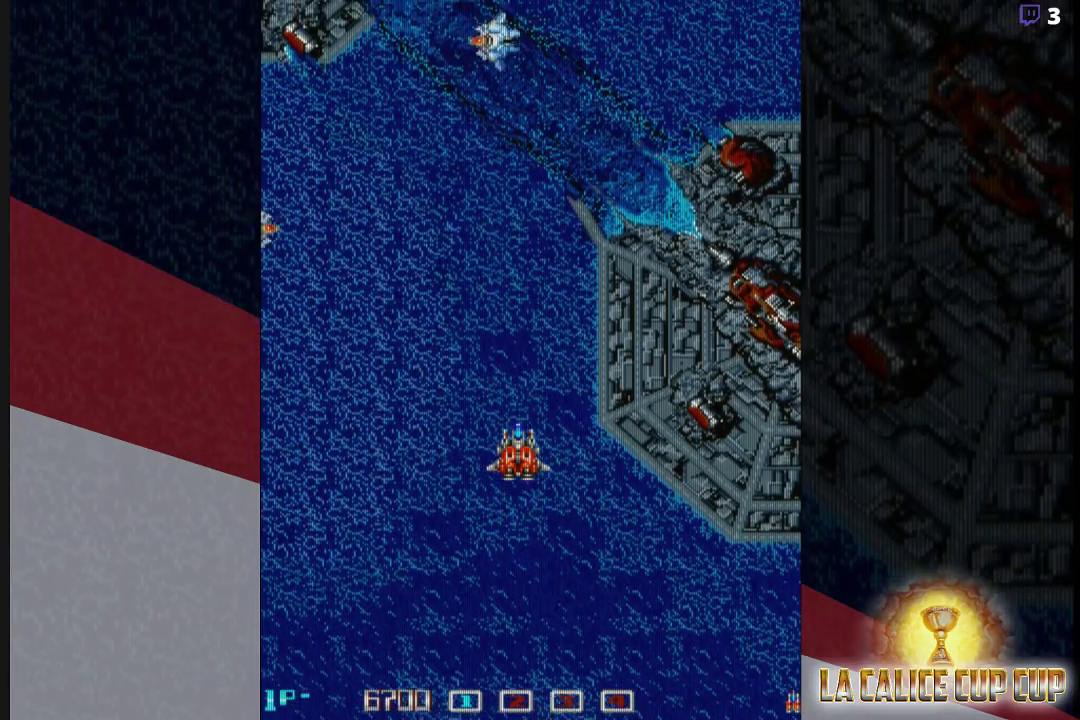
Gameplay with a controller (arcade stick); each line is a JSON object with the inputs held at the frame after it. "events" lists button and stick changes between this image and that frame as [ms after this image, input, new state], when the widget could be followed in between. Not read: L3 R3.
{"buttons": ["CROSS"], "left_stick": "center", "events": [[200, "CROSS", "down"]]}
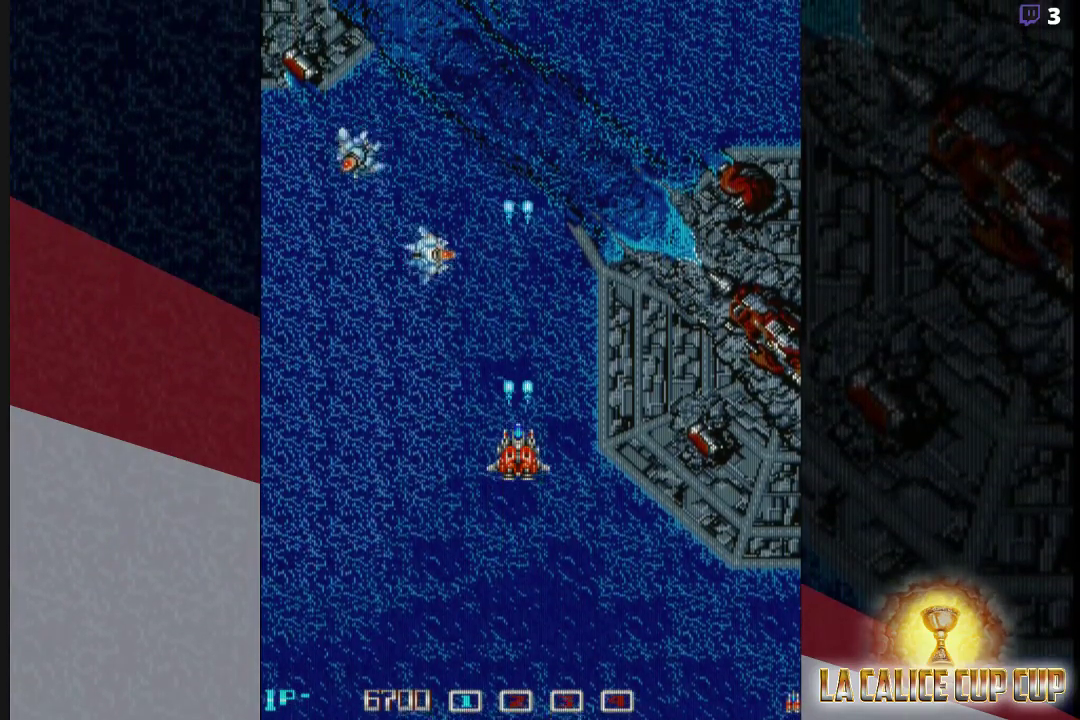
{"buttons": ["CROSS"], "left_stick": "down-left", "events": [[17, "left_stick", "down"], [250, "left_stick", "left"], [367, "left_stick", "down-left"]]}
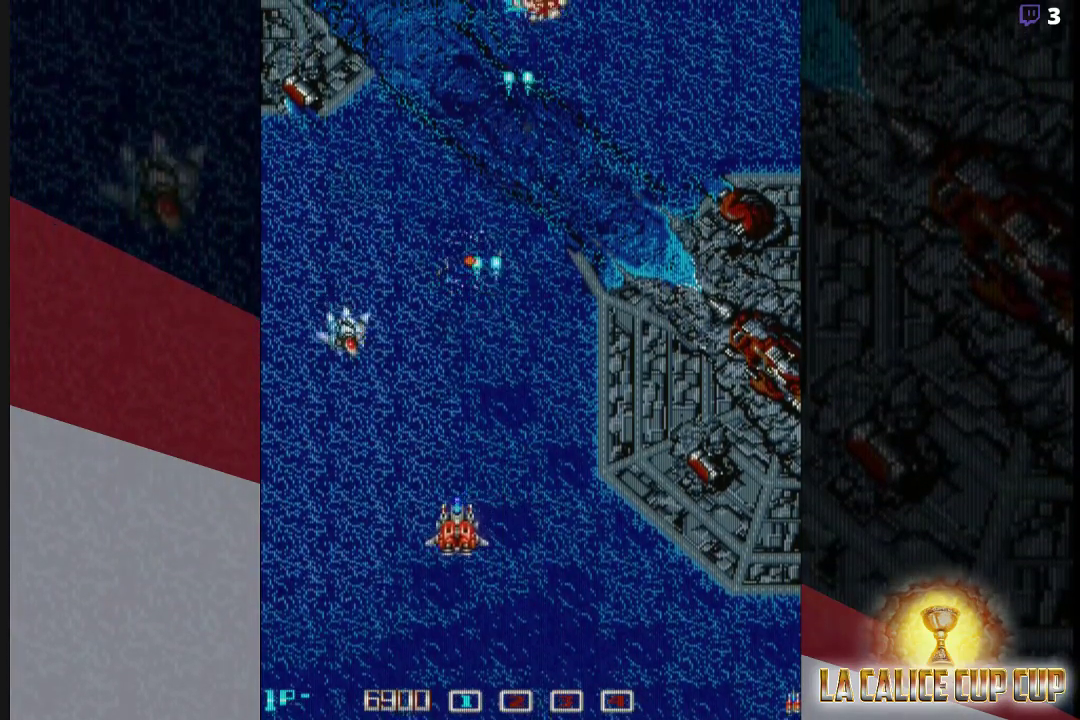
{"buttons": ["CROSS"], "left_stick": "right", "events": [[17, "left_stick", "left"], [167, "left_stick", "down-left"], [350, "left_stick", "down-right"], [400, "left_stick", "right"]]}
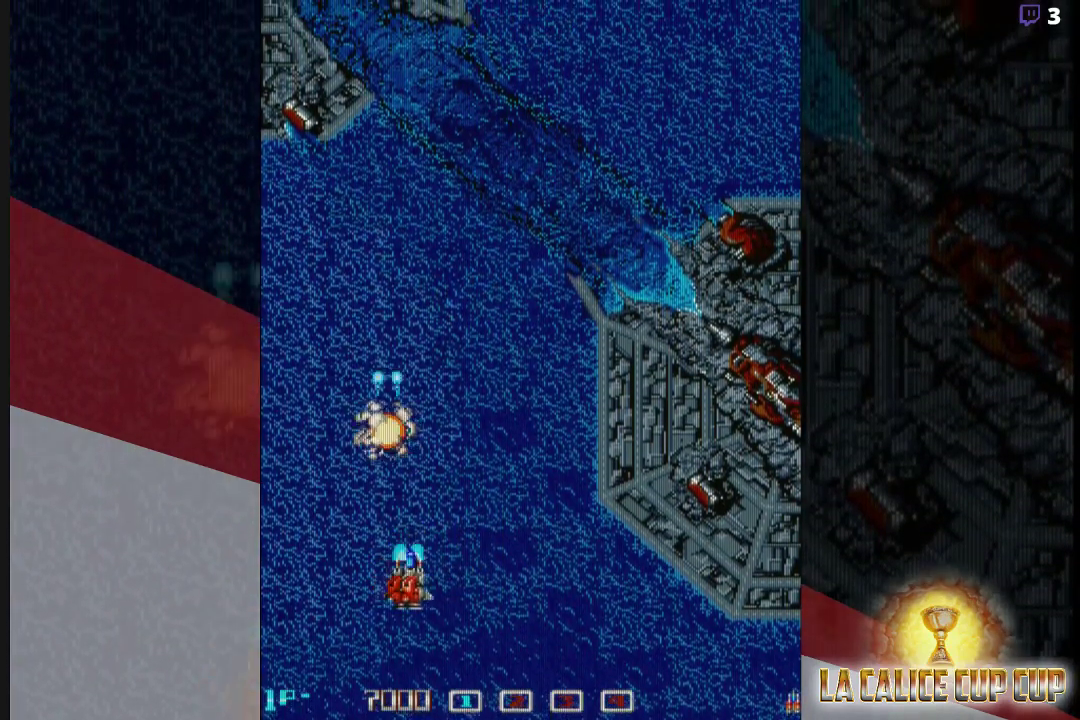
{"buttons": ["SQUARE"], "left_stick": "right", "events": [[67, "left_stick", "up-right"], [333, "left_stick", "right"], [467, "CROSS", "up"], [467, "SQUARE", "down"]]}
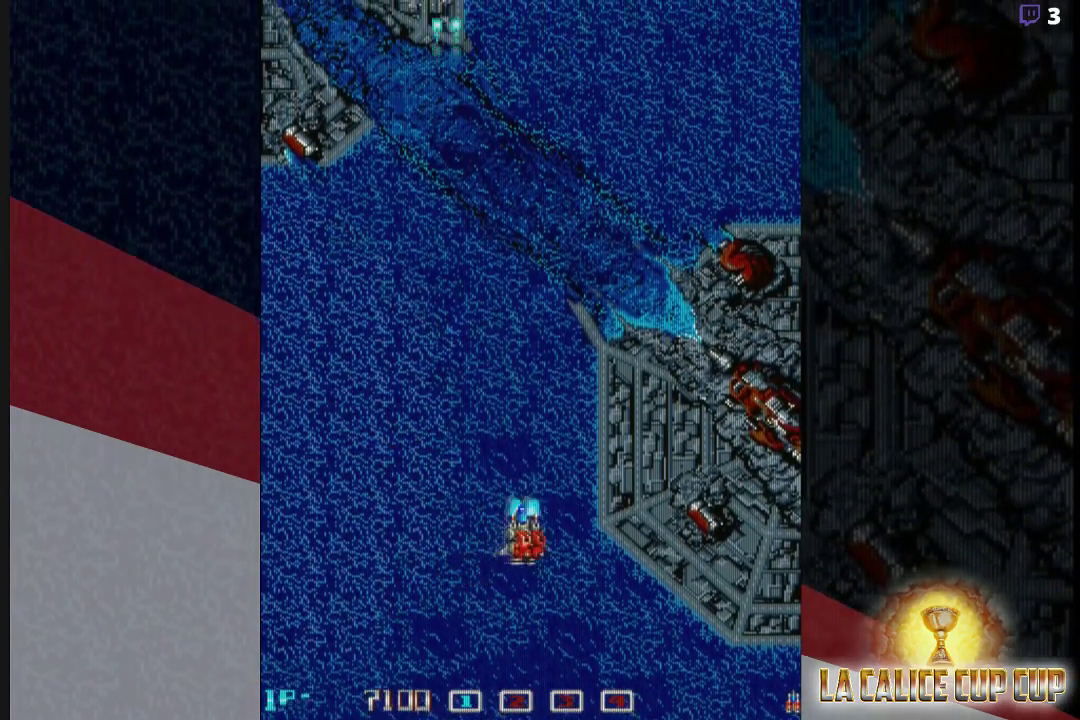
{"buttons": ["SQUARE"], "left_stick": "left", "events": [[17, "left_stick", "center"], [483, "left_stick", "left"]]}
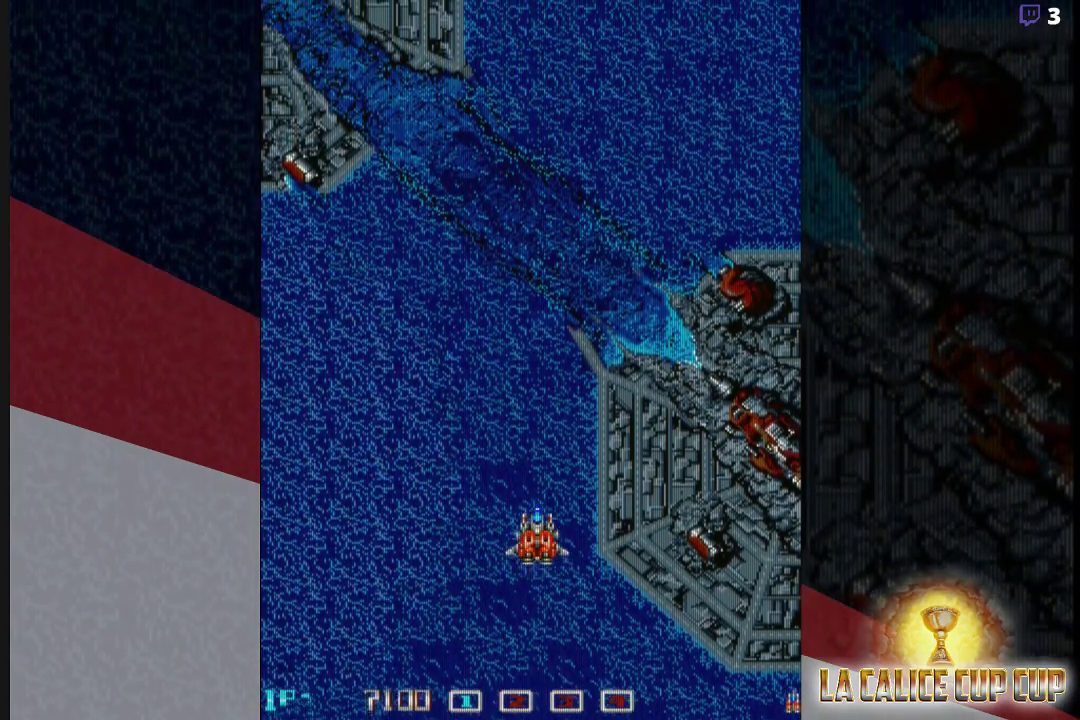
{"buttons": ["SQUARE"], "left_stick": "up"}
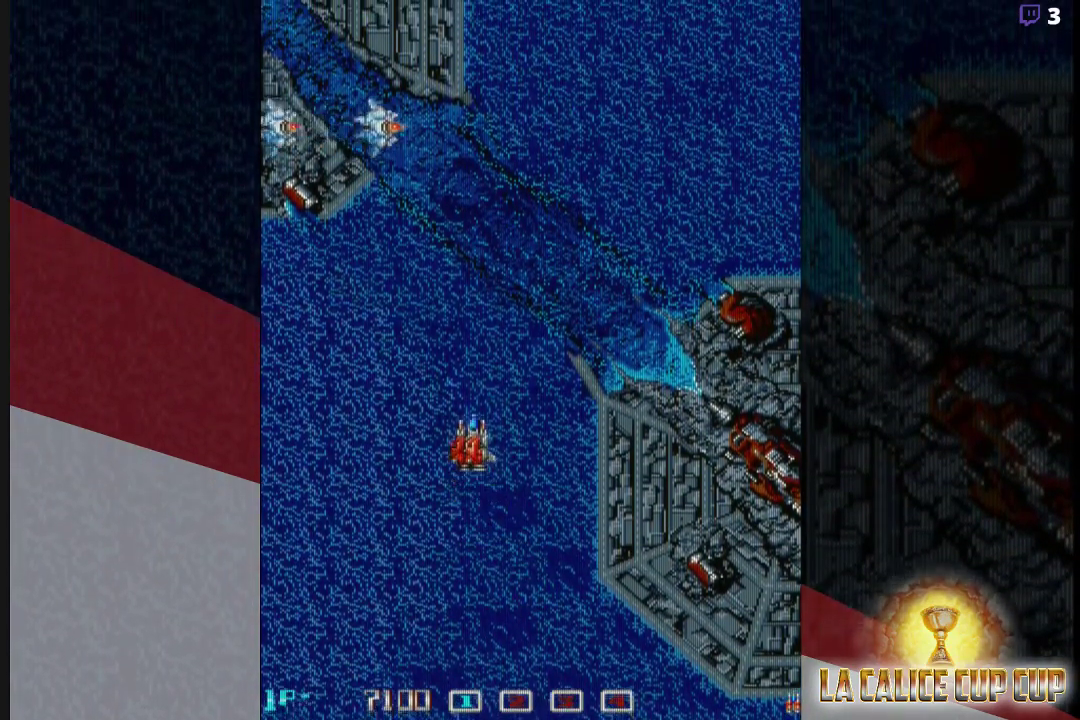
{"buttons": ["CROSS"], "left_stick": "right", "events": [[50, "CROSS", "down"], [50, "SQUARE", "up"], [50, "left_stick", "center"], [100, "left_stick", "down"], [300, "left_stick", "center"], [417, "left_stick", "right"]]}
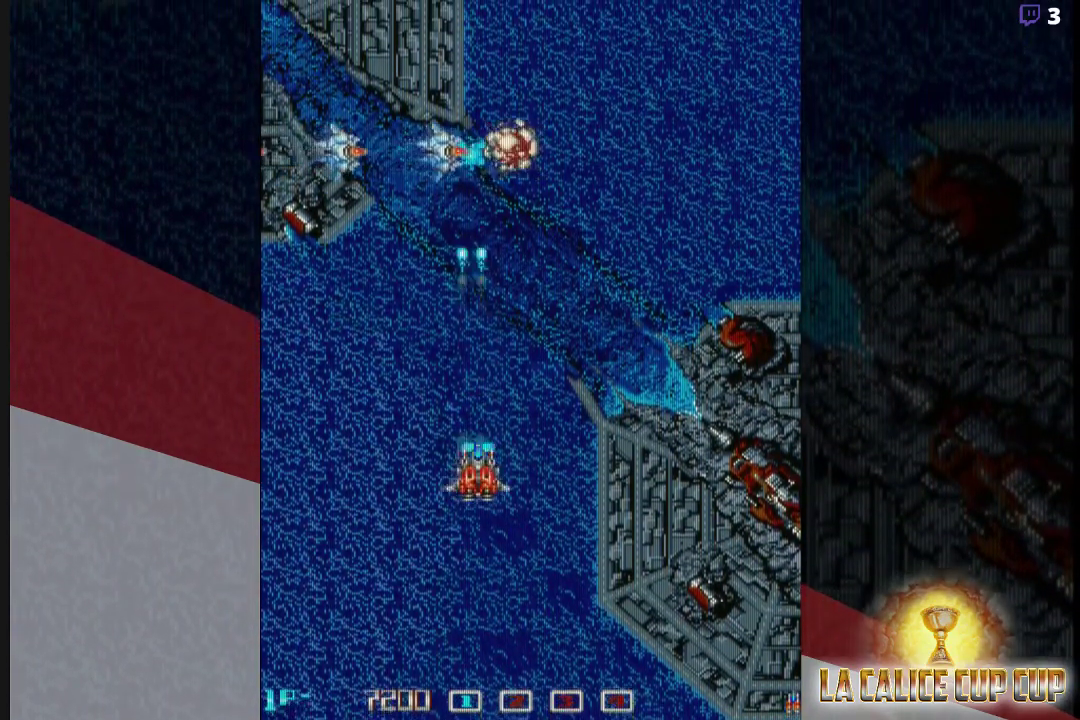
{"buttons": ["CROSS"], "left_stick": "left", "events": [[183, "left_stick", "center"], [367, "left_stick", "left"]]}
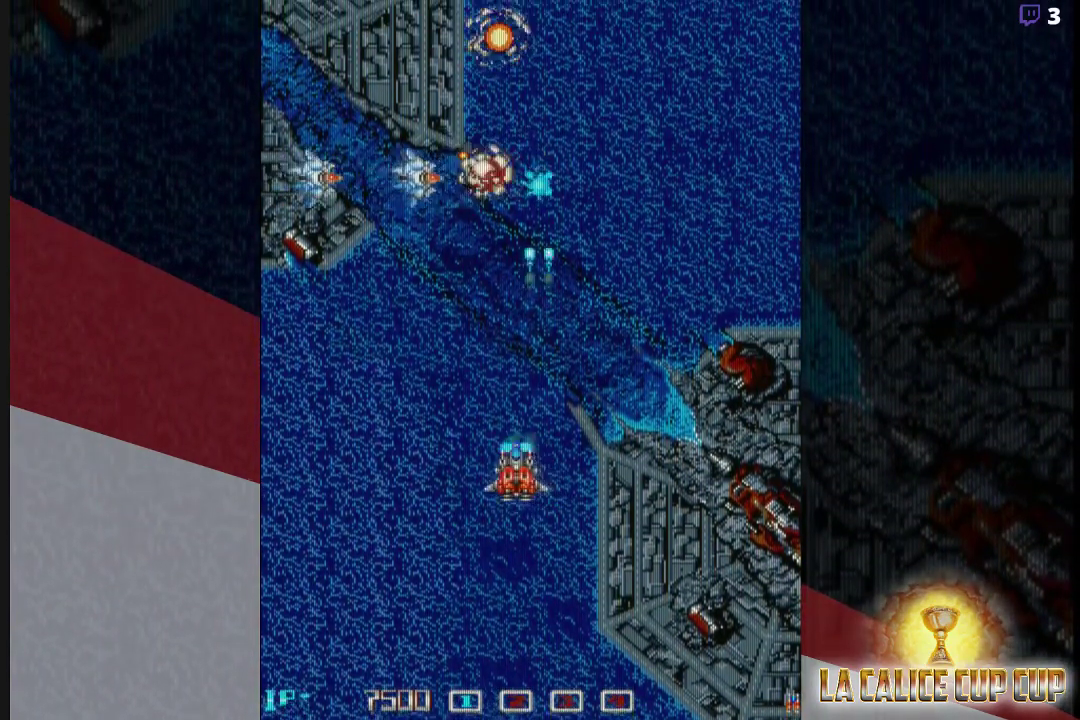
{"buttons": ["CROSS"], "left_stick": "center", "events": [[50, "left_stick", "center"]]}
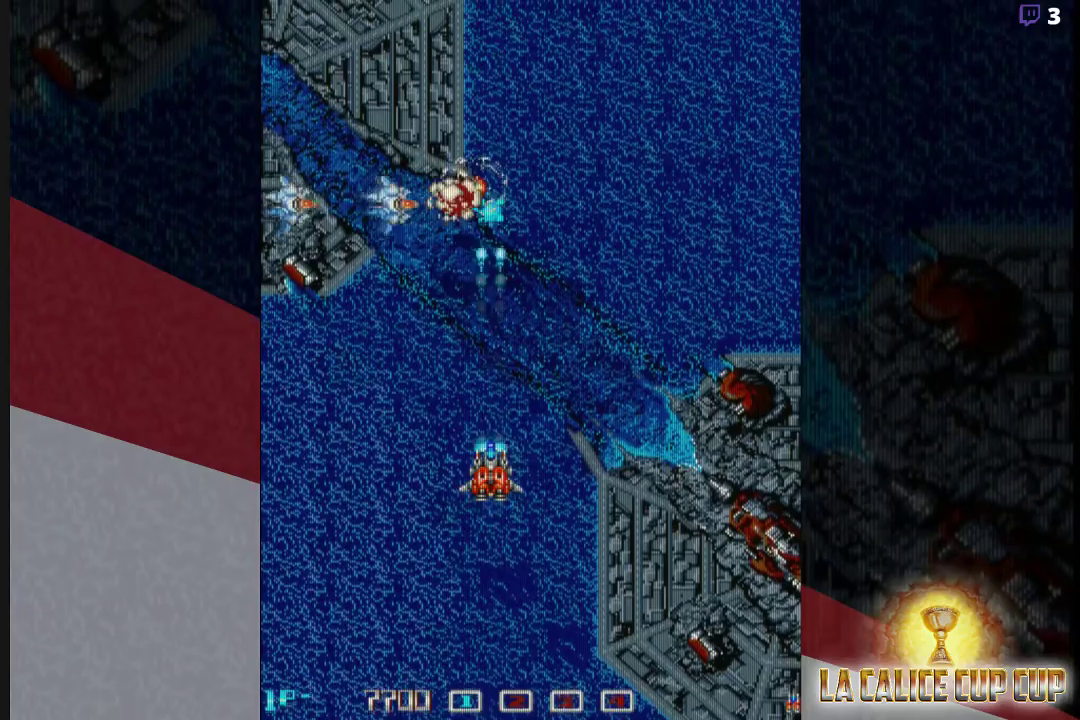
{"buttons": ["CROSS"], "left_stick": "up", "events": [[317, "left_stick", "up"]]}
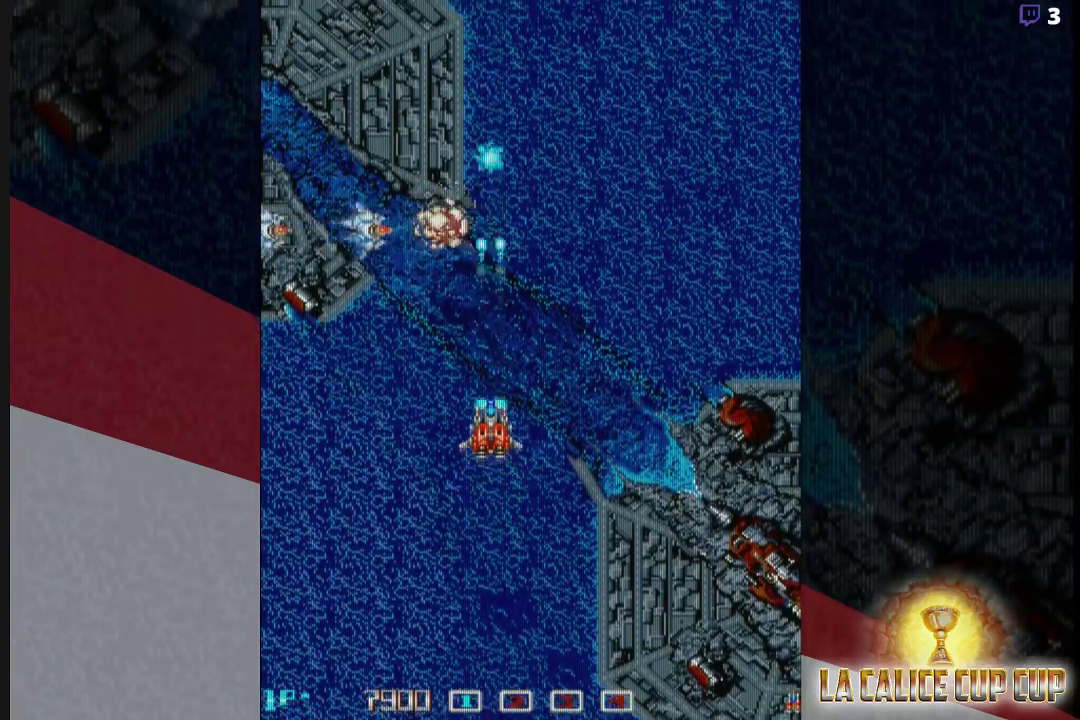
{"buttons": ["CROSS"], "left_stick": "center", "events": [[217, "left_stick", "left"], [383, "left_stick", "center"]]}
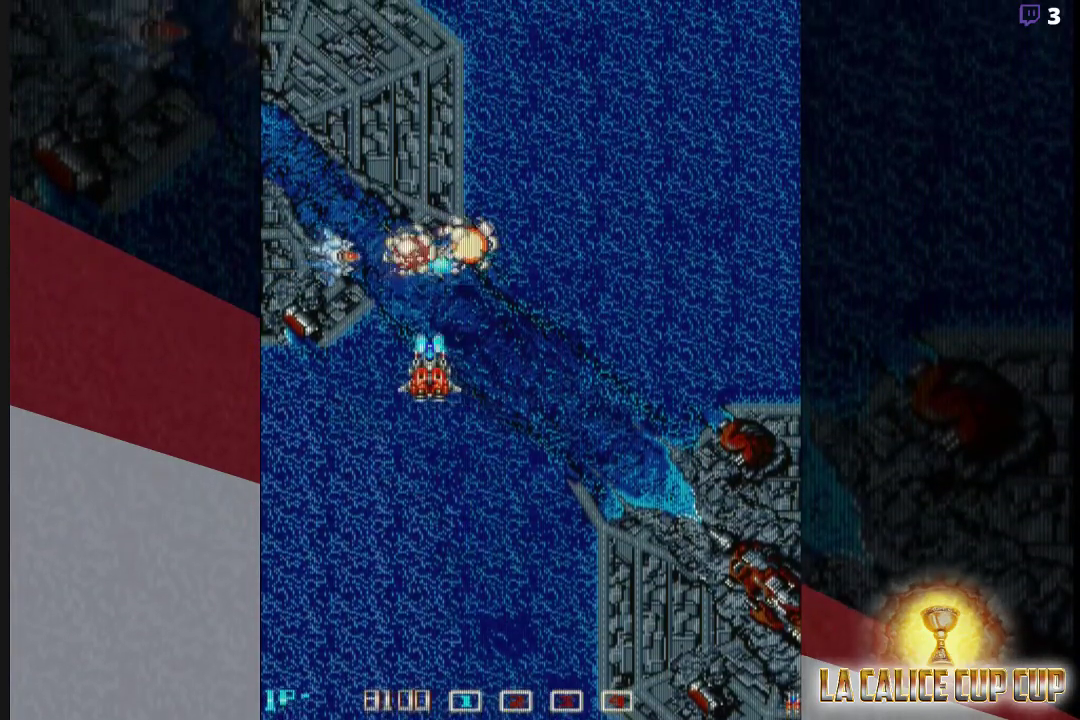
{"buttons": ["SQUARE"], "left_stick": "center", "events": [[83, "left_stick", "down"], [217, "left_stick", "center"], [383, "SQUARE", "down"], [450, "CROSS", "up"]]}
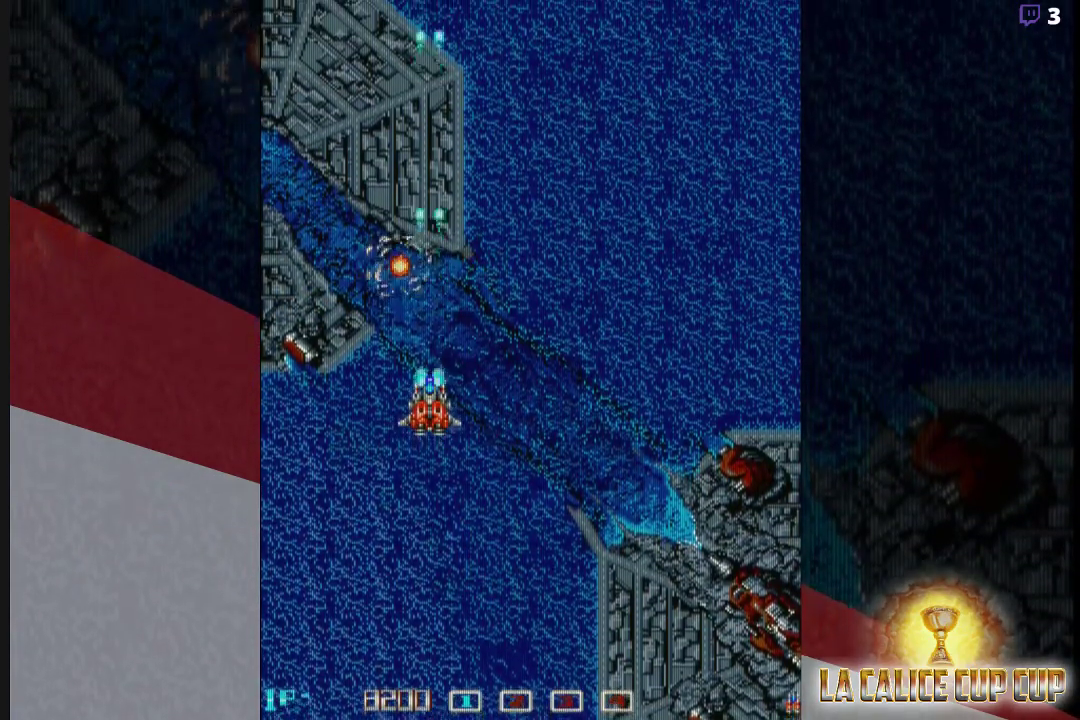
{"buttons": ["SQUARE"], "left_stick": "up", "events": [[433, "left_stick", "up"]]}
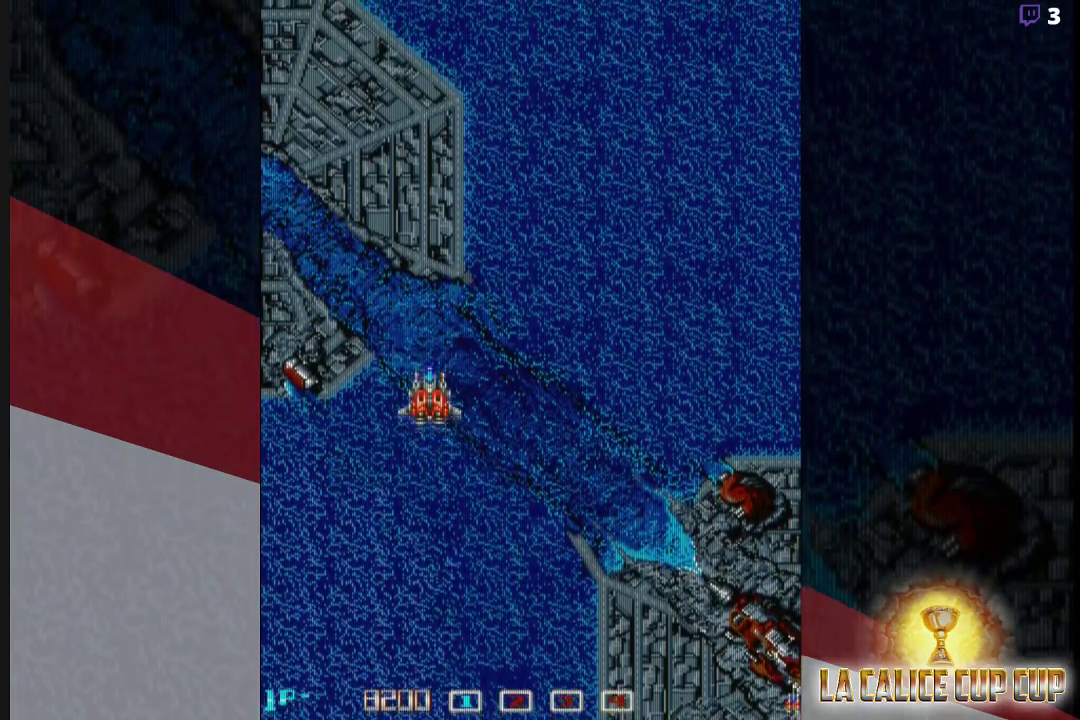
{"buttons": [], "left_stick": "down-right", "events": [[217, "left_stick", "right"], [283, "SQUARE", "up"], [350, "left_stick", "down-right"], [367, "SQUARE", "down"], [450, "SQUARE", "up"]]}
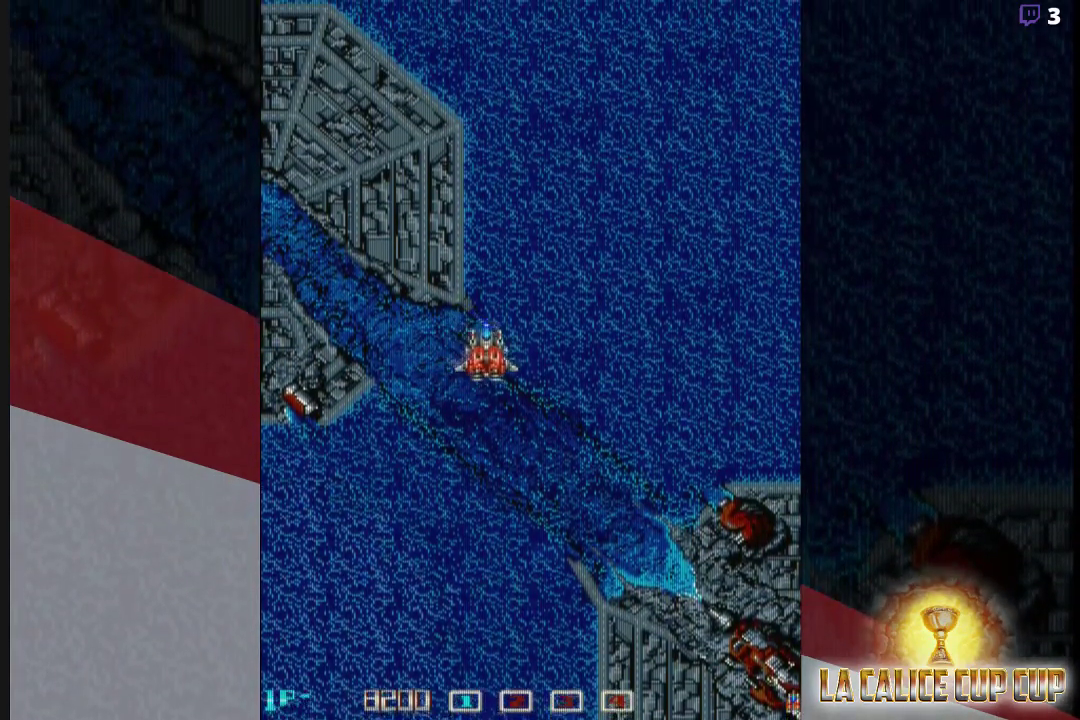
{"buttons": ["CROSS"], "left_stick": "center", "events": [[17, "SQUARE", "down"], [100, "SQUARE", "up"], [100, "left_stick", "center"], [150, "SQUARE", "down"], [233, "SQUARE", "up"], [283, "left_stick", "down"], [467, "CROSS", "down"], [467, "left_stick", "center"]]}
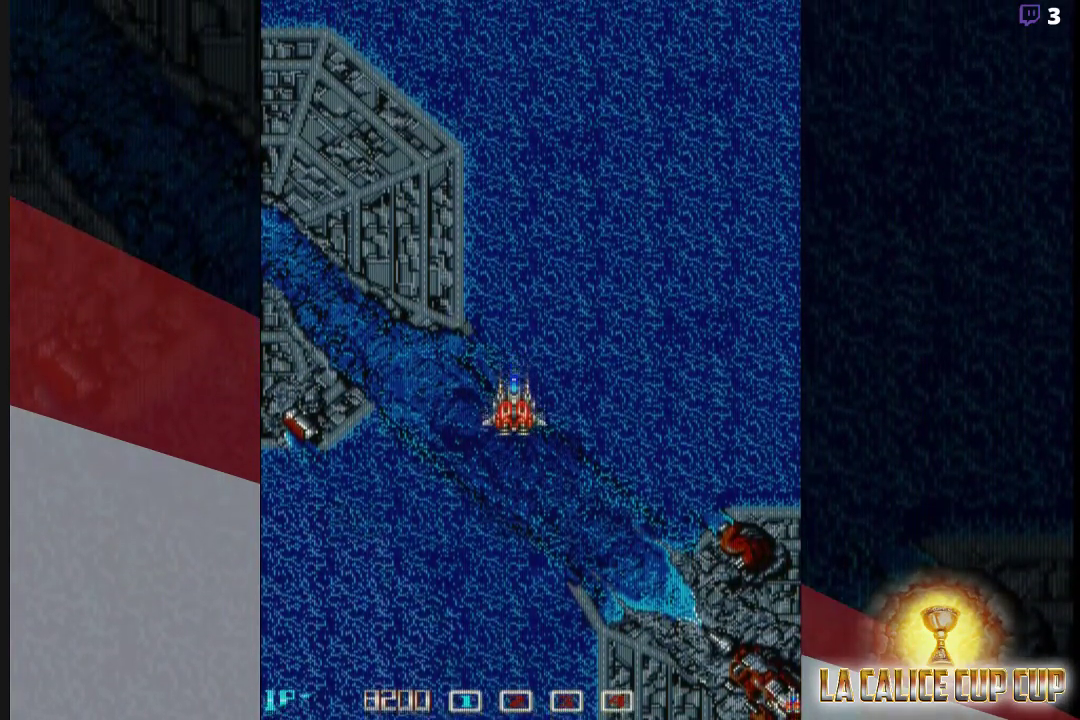
{"buttons": ["CROSS"], "left_stick": "right", "events": [[100, "left_stick", "up"], [383, "left_stick", "center"], [467, "left_stick", "right"]]}
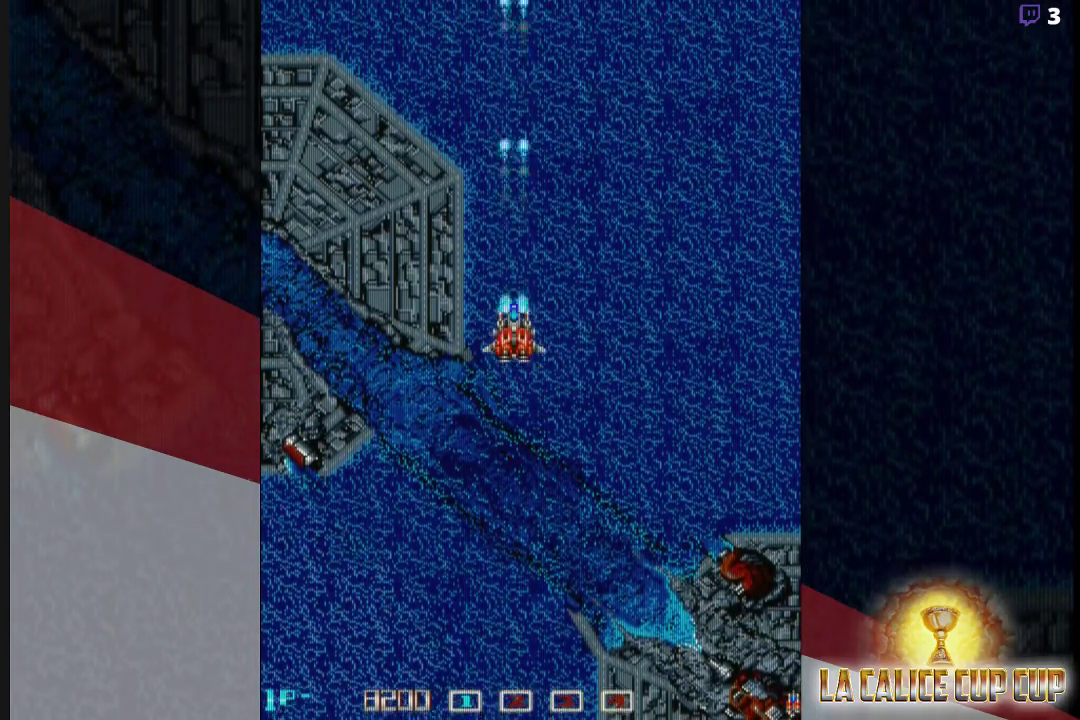
{"buttons": ["CIRCLE"], "left_stick": "center", "events": [[117, "left_stick", "down-right"], [317, "CROSS", "up"], [317, "left_stick", "center"], [367, "CIRCLE", "down"]]}
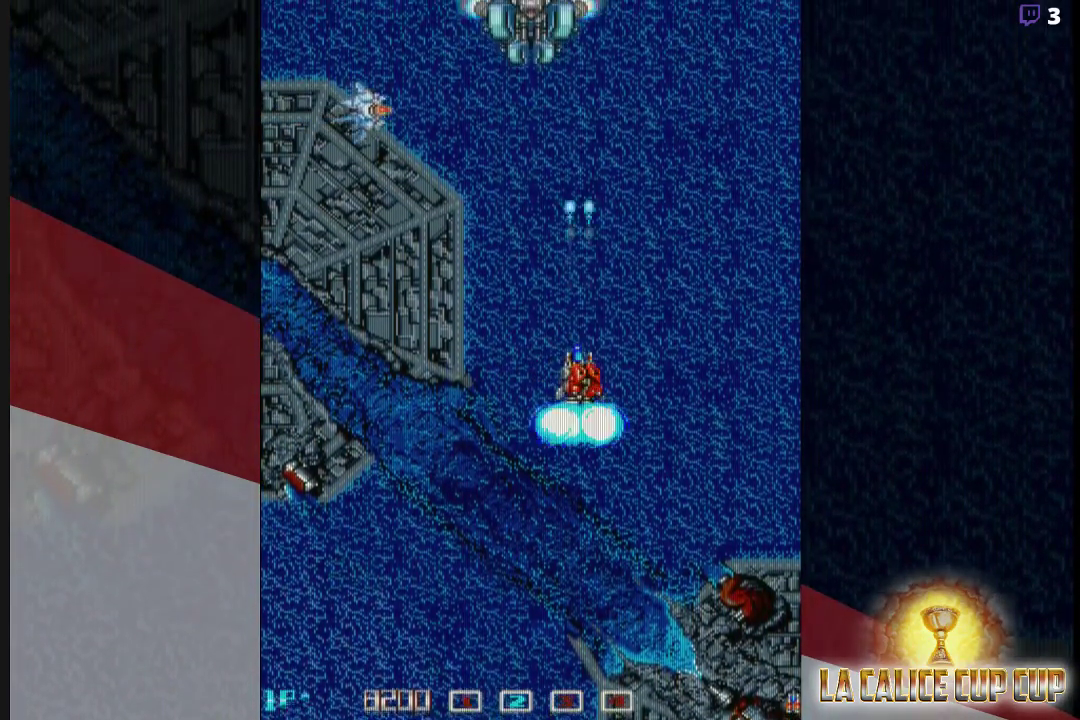
{"buttons": ["CROSS"], "left_stick": "left", "events": [[283, "CIRCLE", "up"], [367, "left_stick", "left"], [467, "CROSS", "down"]]}
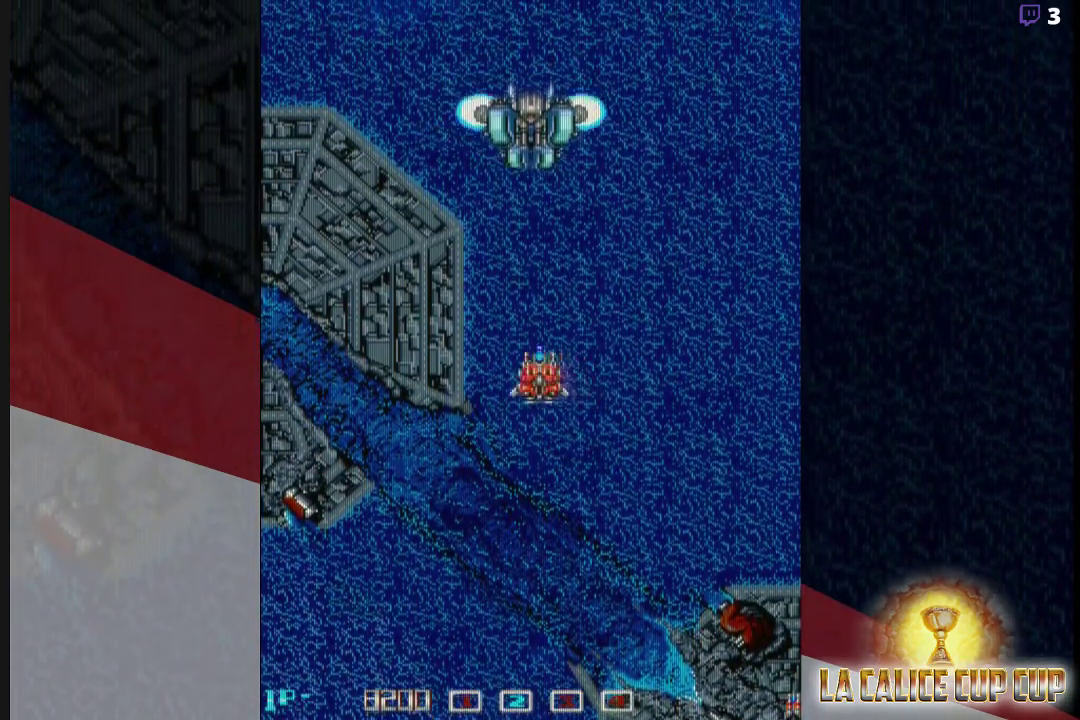
{"buttons": ["CROSS"], "left_stick": "center", "events": [[67, "left_stick", "down"], [300, "left_stick", "down-right"], [483, "left_stick", "center"]]}
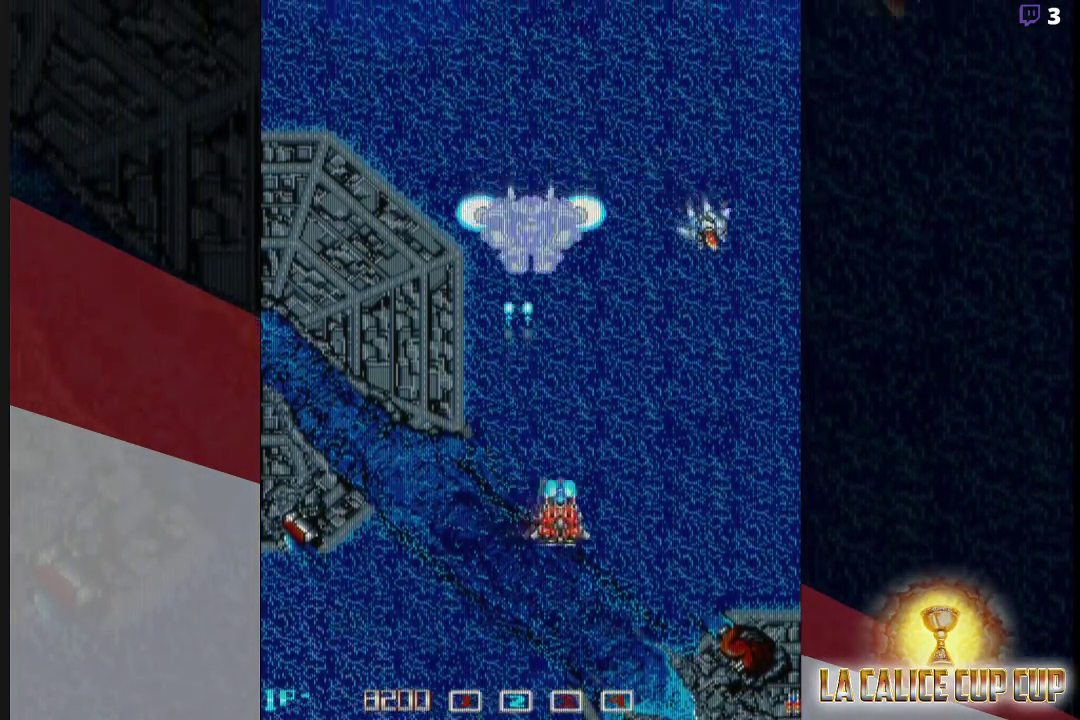
{"buttons": ["CROSS"], "left_stick": "down-right"}
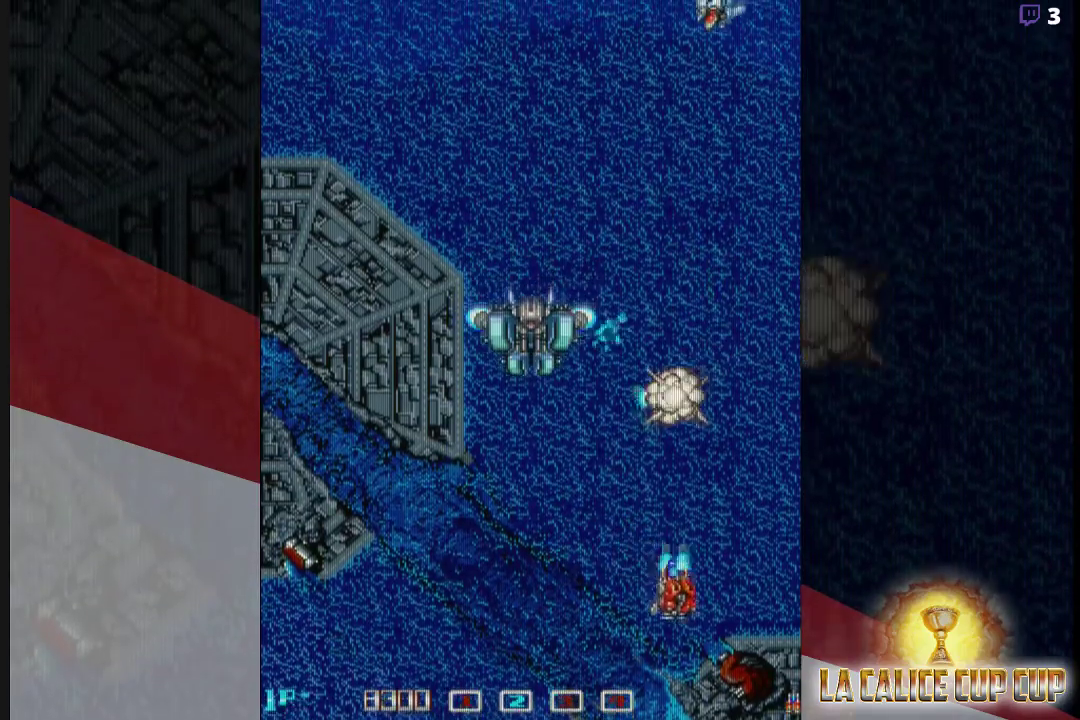
{"buttons": ["CROSS"], "left_stick": "center", "events": [[17, "left_stick", "down-left"], [183, "left_stick", "left"], [317, "left_stick", "center"]]}
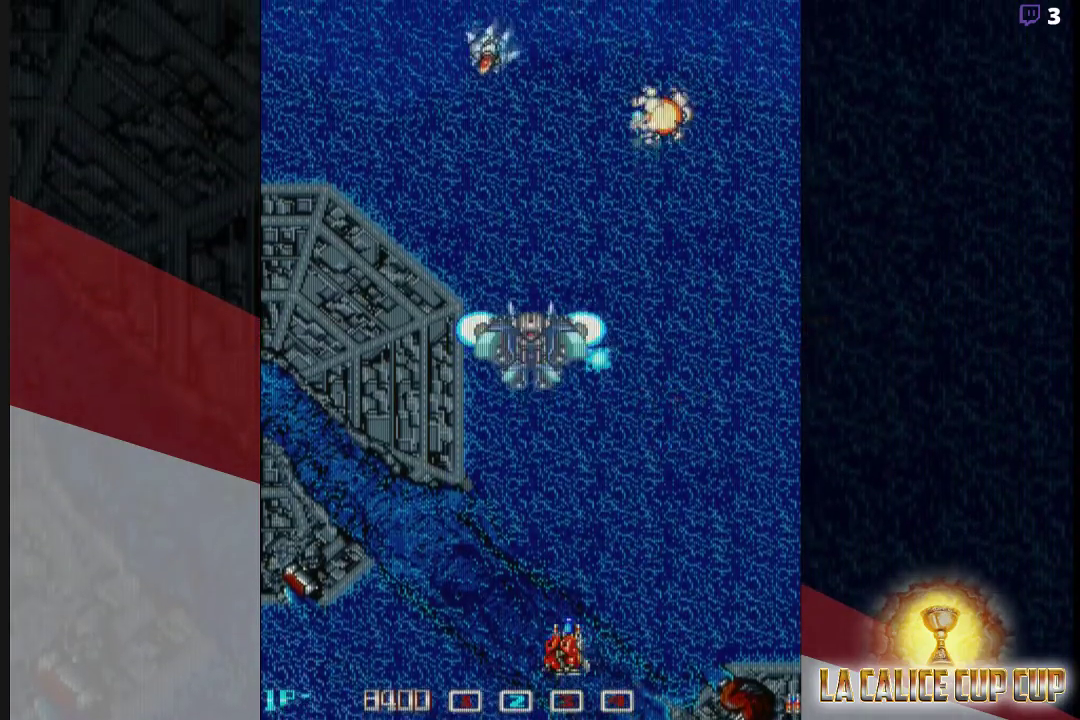
{"buttons": ["CROSS"], "left_stick": "center", "events": [[333, "left_stick", "left"], [450, "left_stick", "center"]]}